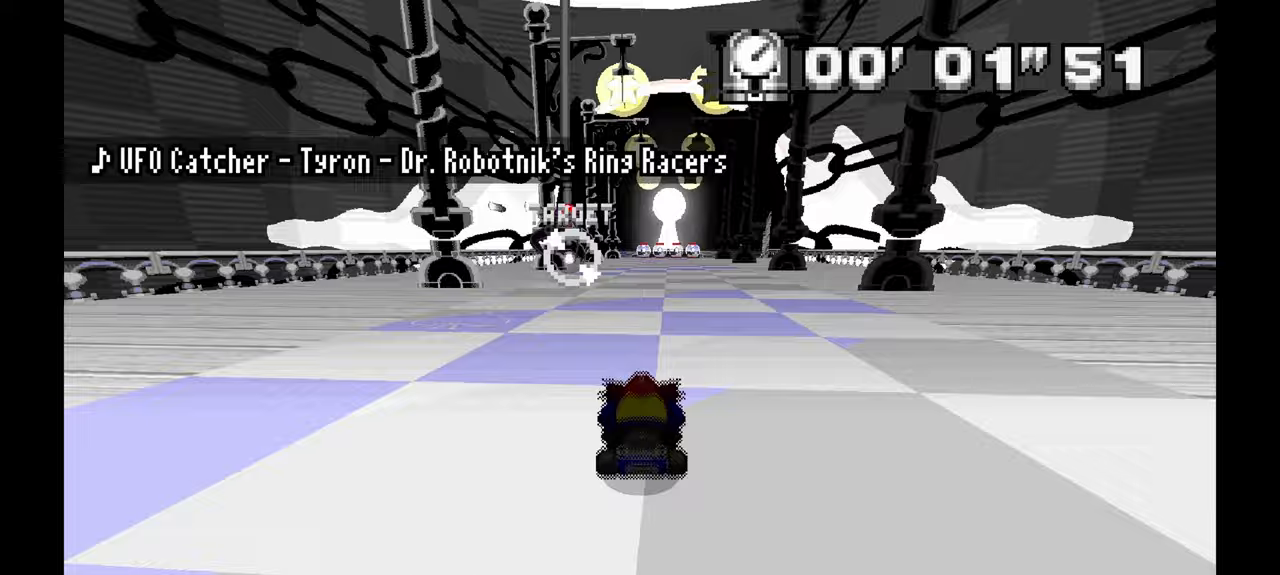
Gameplay with a controller (Xbox layout); each line is a JSON object with the inputs held at the frame after it (dt_ms = milliseconds from this image to that frame). "events" lists button and stick changes between this image and that frame as [ms after this image, input, new state], when the widget could be followed in between. Not read: HOME L2 L3 R1 R2 R3 START.
{"dt_ms": 500, "buttons": ["A"], "left_stick": "center", "events": []}
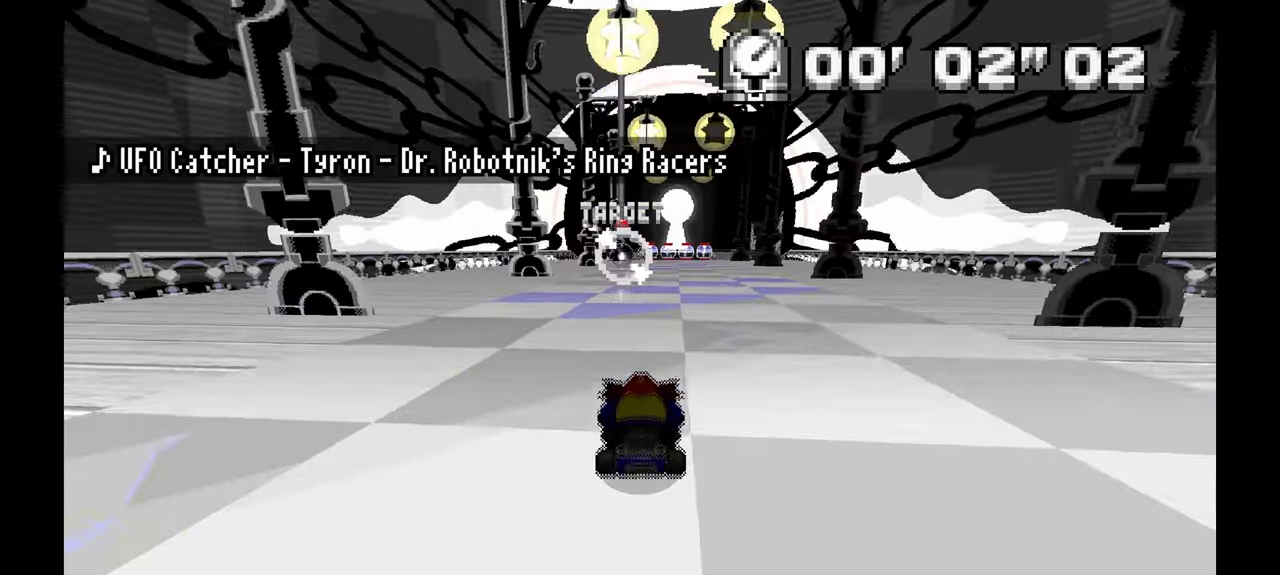
{"dt_ms": 500, "buttons": ["A"], "left_stick": "center", "events": [[317, "left_stick", "right"], [400, "left_stick", "center"]]}
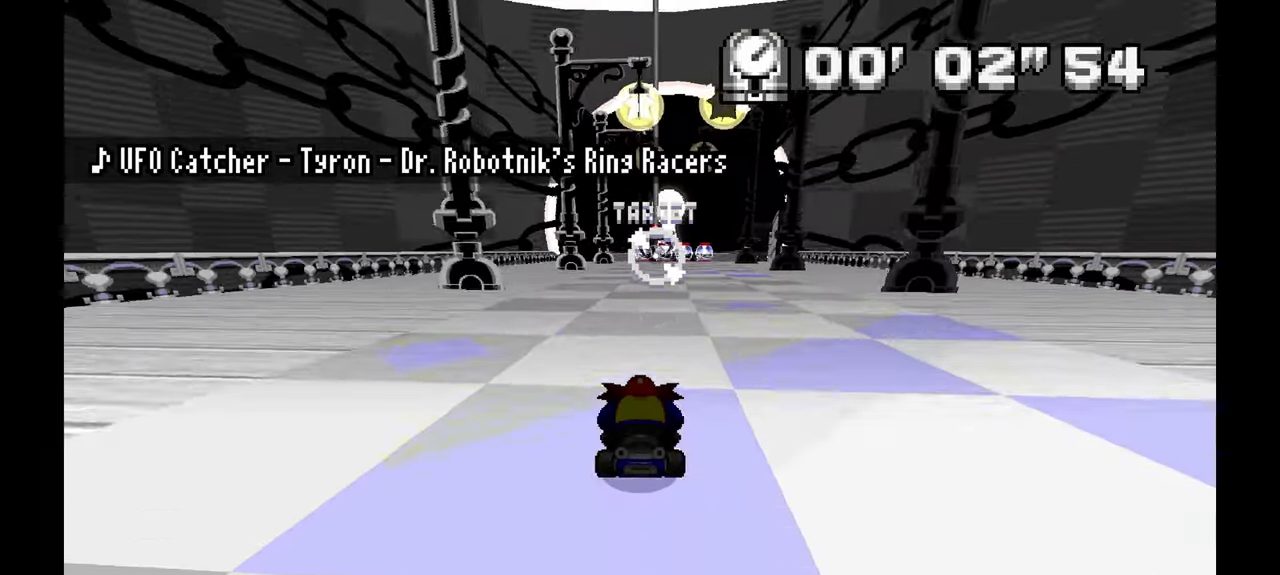
{"dt_ms": 500, "buttons": ["A"], "left_stick": "center", "events": []}
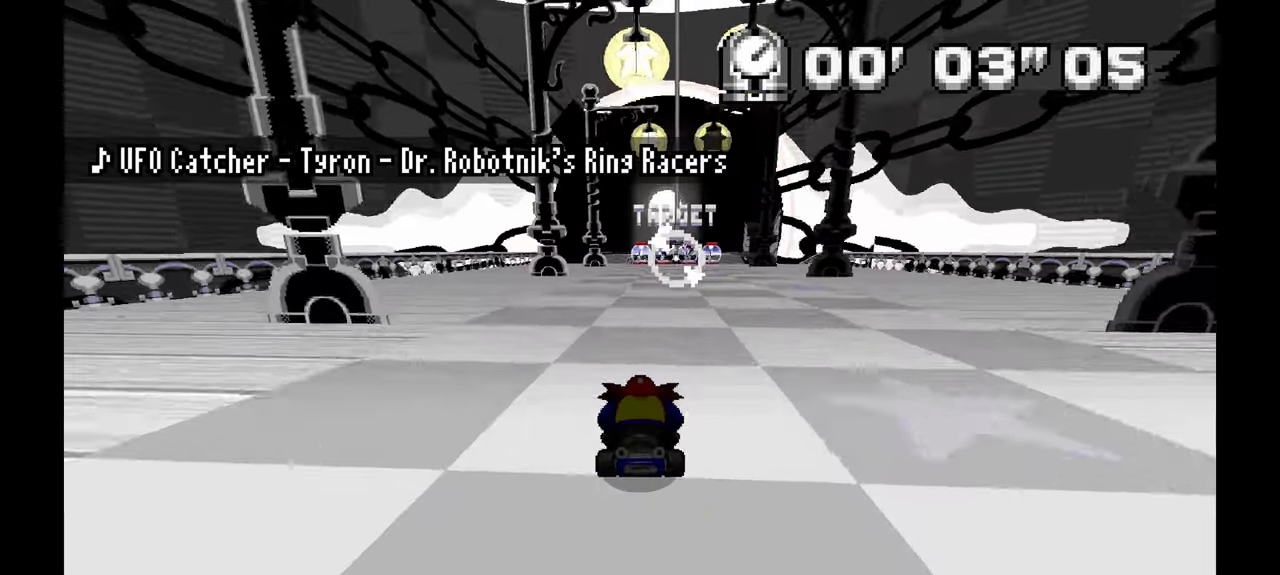
{"dt_ms": 500, "buttons": ["A"], "left_stick": "center", "events": []}
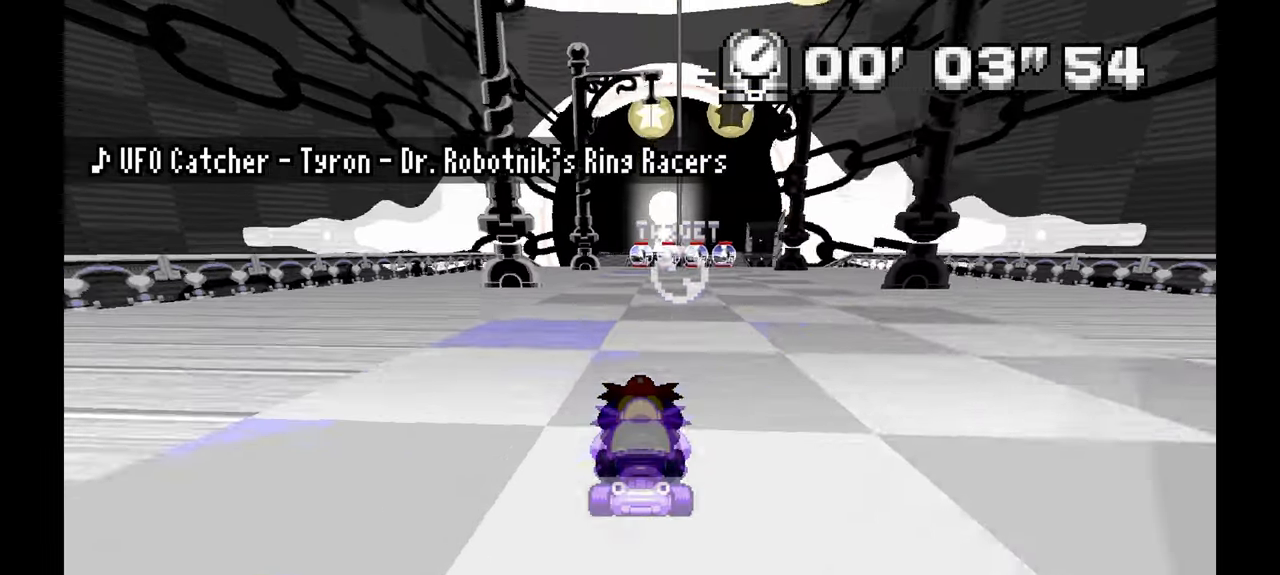
{"dt_ms": 500, "buttons": ["A"], "left_stick": "center", "events": []}
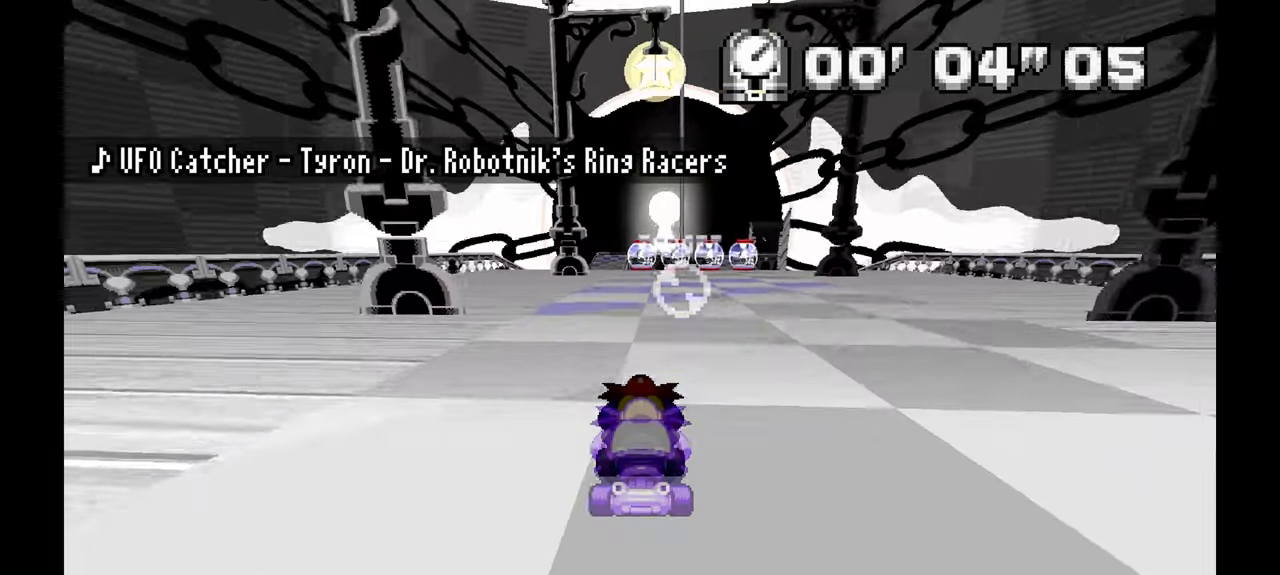
{"dt_ms": 1000, "buttons": ["A"], "left_stick": "center", "events": [[867, "left_stick", "right"], [950, "left_stick", "center"]]}
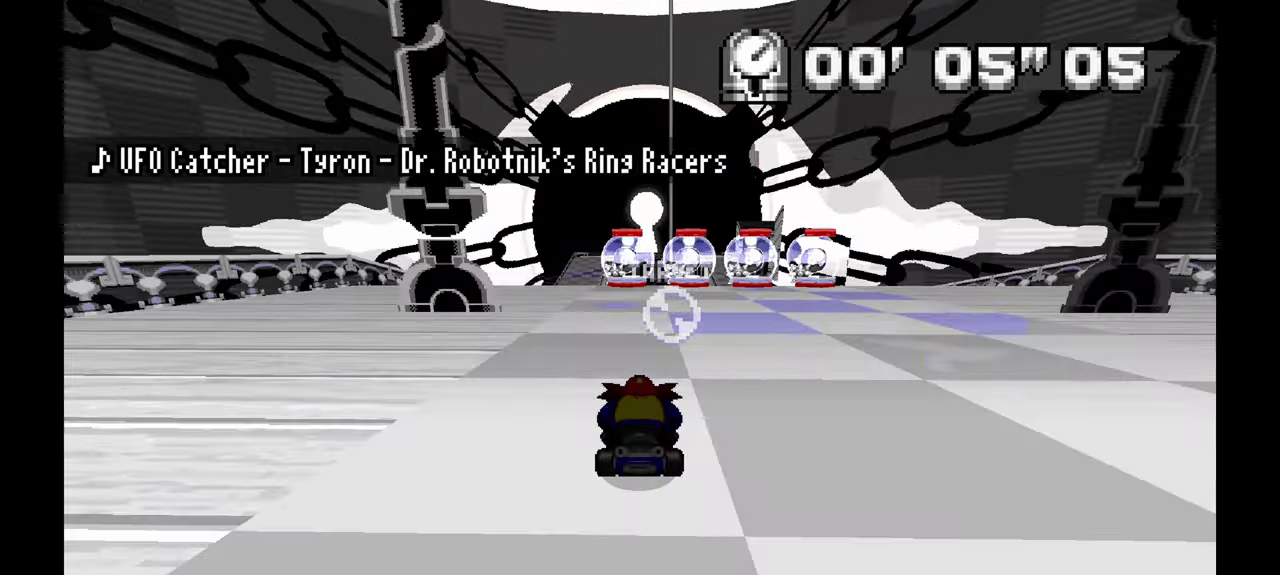
{"dt_ms": 500, "buttons": ["A"], "left_stick": "center", "events": [[233, "left_stick", "up-left"], [367, "left_stick", "center"]]}
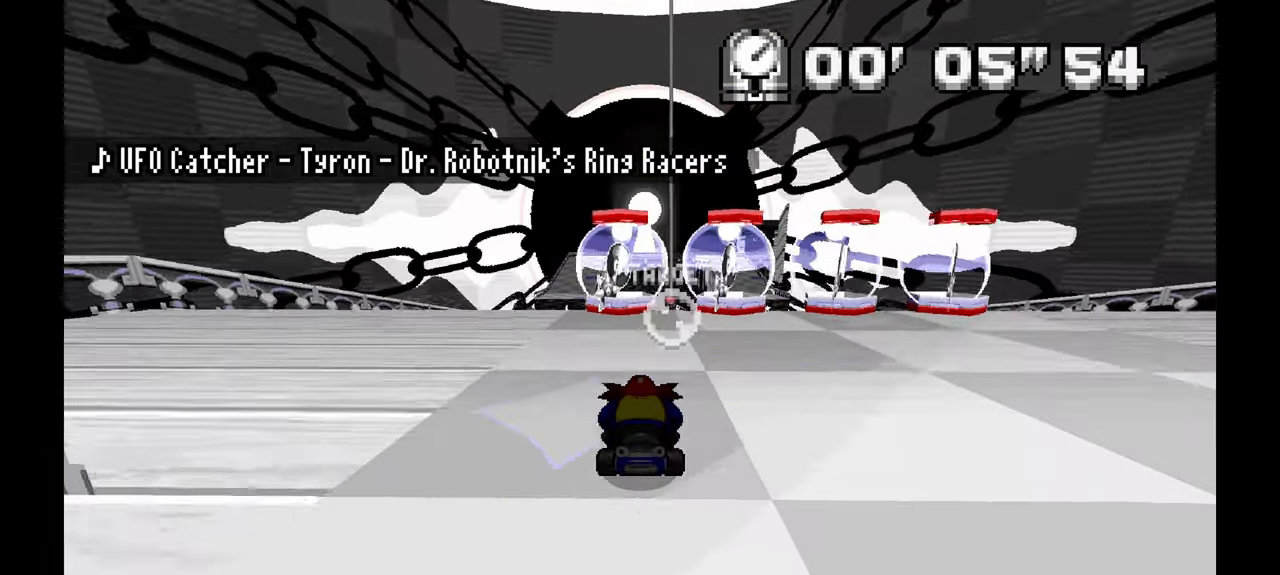
{"dt_ms": 500, "buttons": ["A"], "left_stick": "center", "events": [[50, "left_stick", "right"], [217, "left_stick", "center"]]}
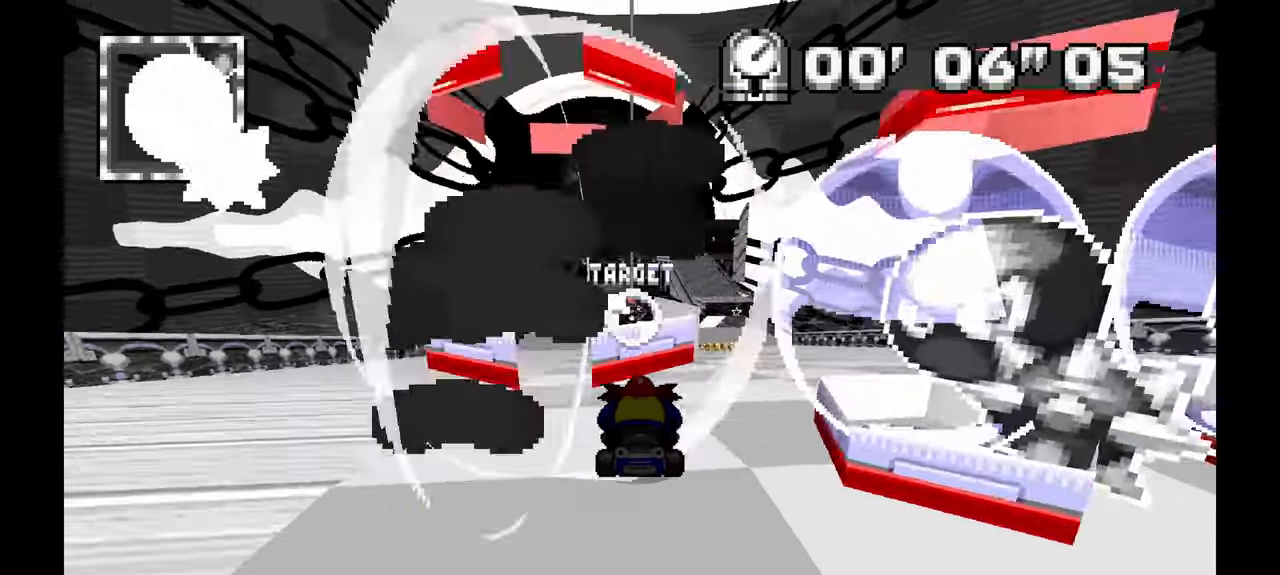
{"dt_ms": 500, "buttons": ["A"], "left_stick": "center", "events": []}
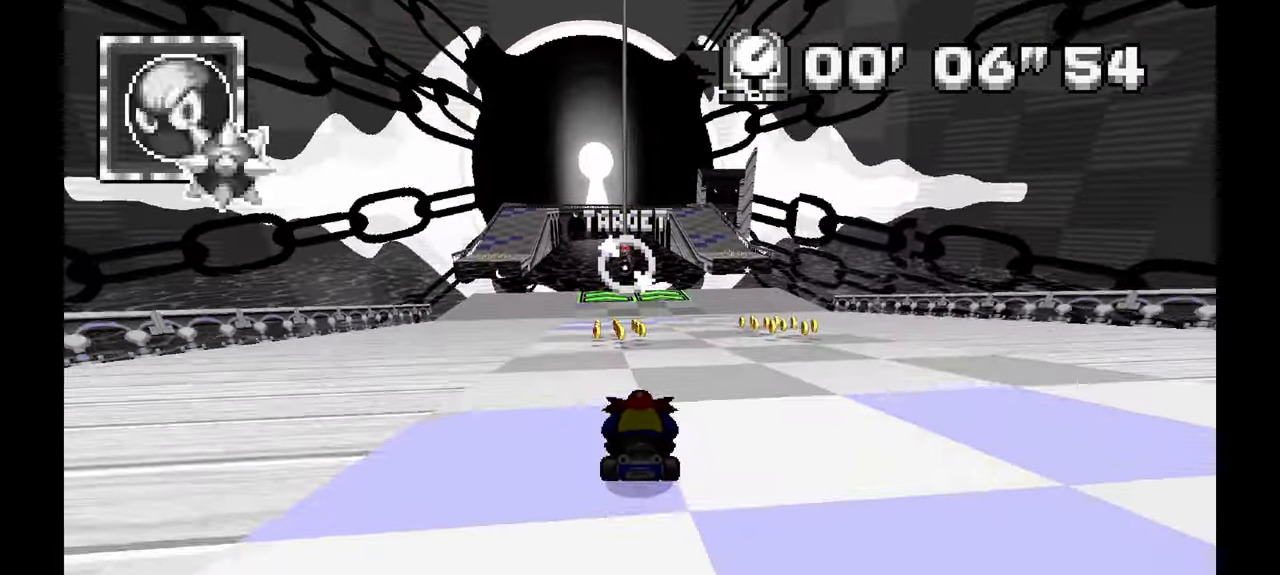
{"dt_ms": 500, "buttons": ["A"], "left_stick": "center", "events": [[50, "left_stick", "up-left"], [217, "left_stick", "center"]]}
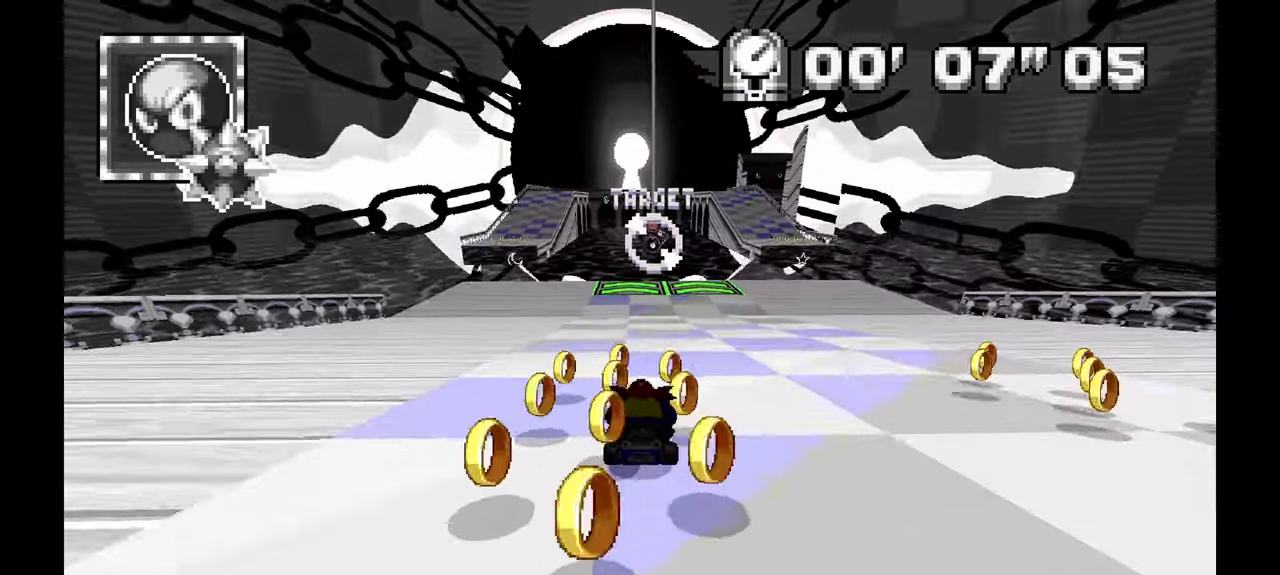
{"dt_ms": 500, "buttons": ["A"], "left_stick": "center", "events": [[117, "left_stick", "right"], [200, "left_stick", "center"]]}
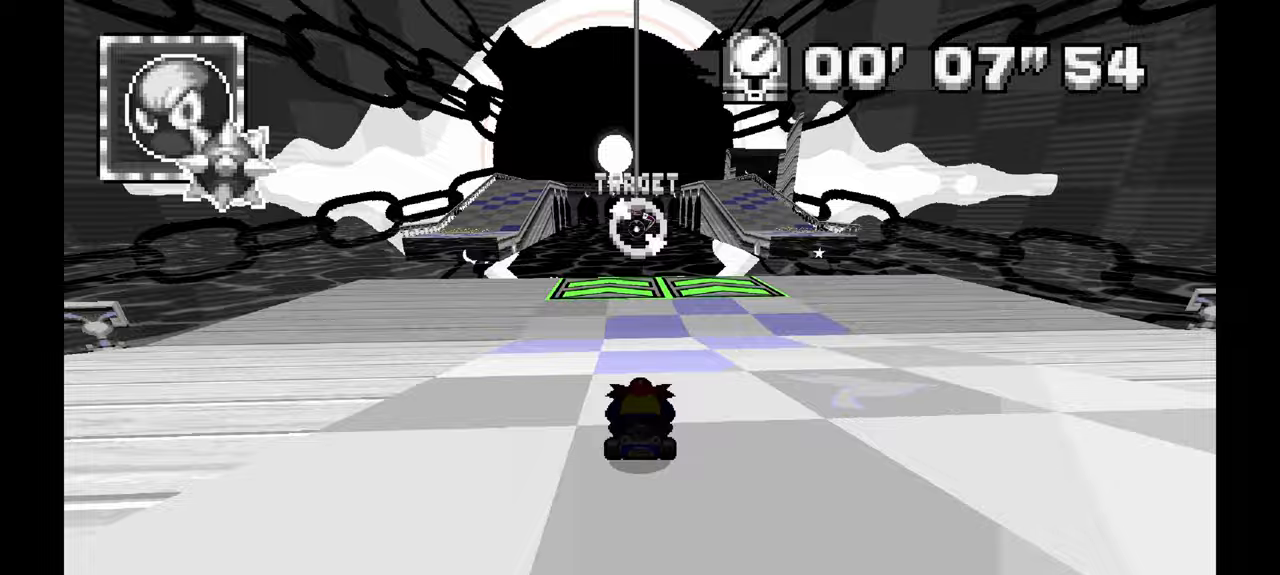
{"dt_ms": 500, "buttons": ["A"], "left_stick": "up-left", "events": [[417, "left_stick", "up-left"]]}
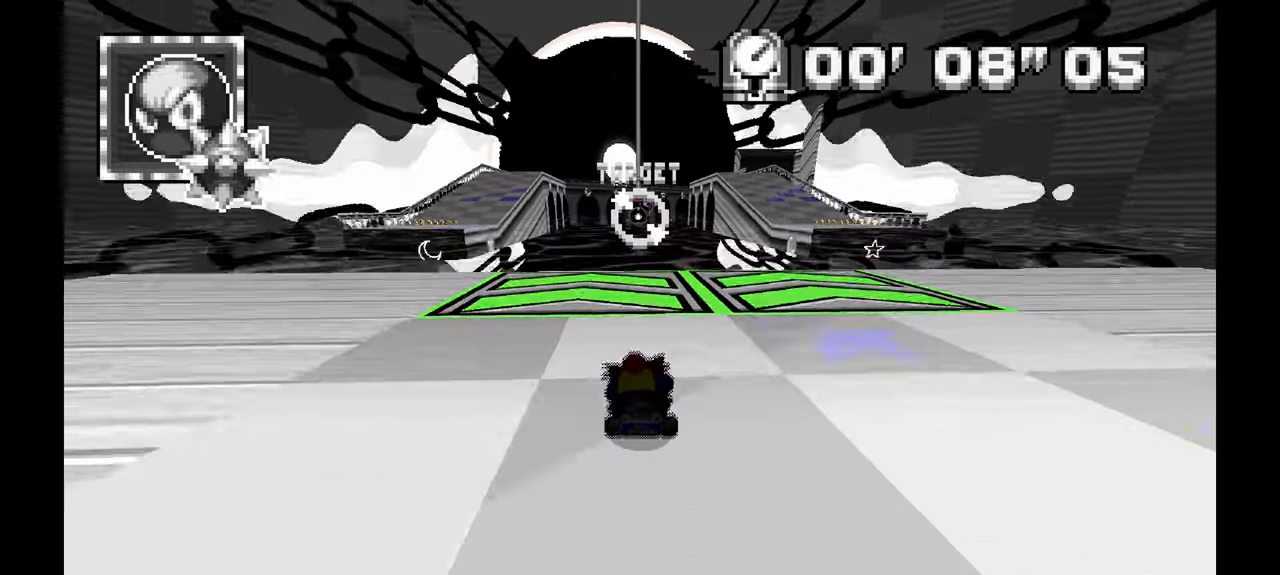
{"dt_ms": 500, "buttons": ["A"], "left_stick": "center", "events": [[33, "left_stick", "center"]]}
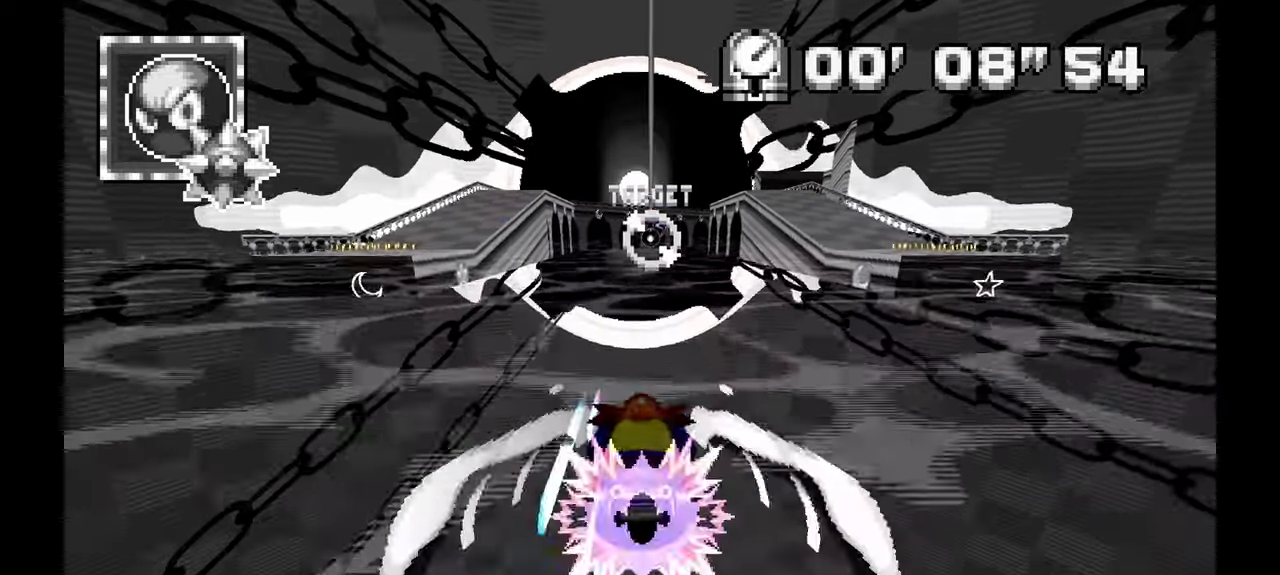
{"dt_ms": 500, "buttons": ["A"], "left_stick": "center", "events": []}
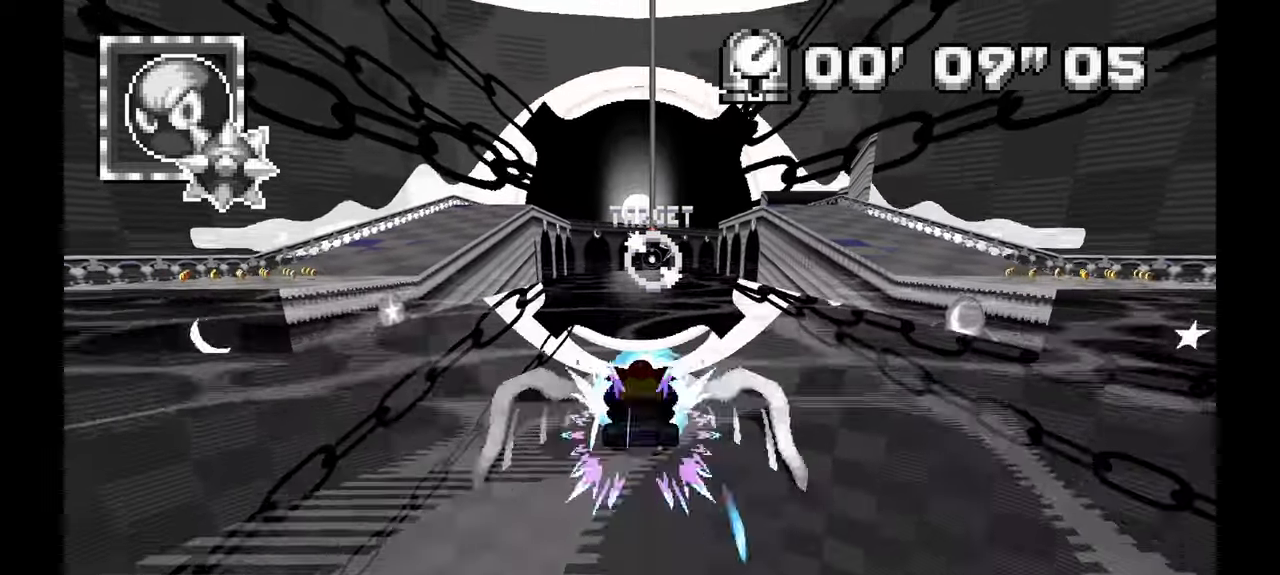
{"dt_ms": 500, "buttons": ["A"], "left_stick": "center"}
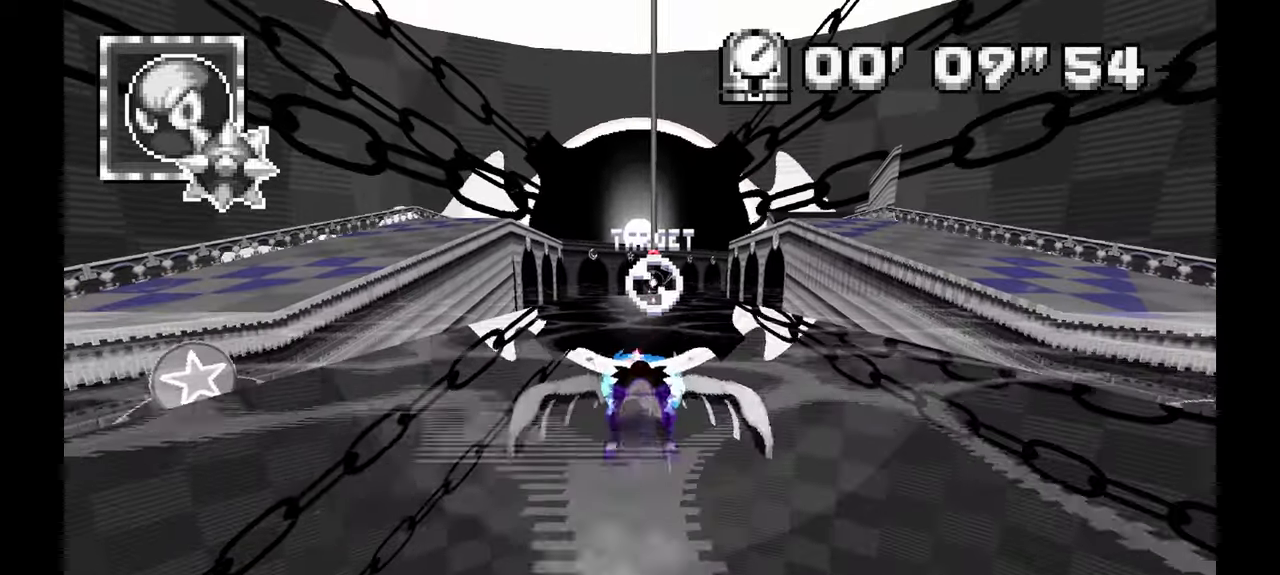
{"dt_ms": 500, "buttons": ["A"], "left_stick": "center", "events": []}
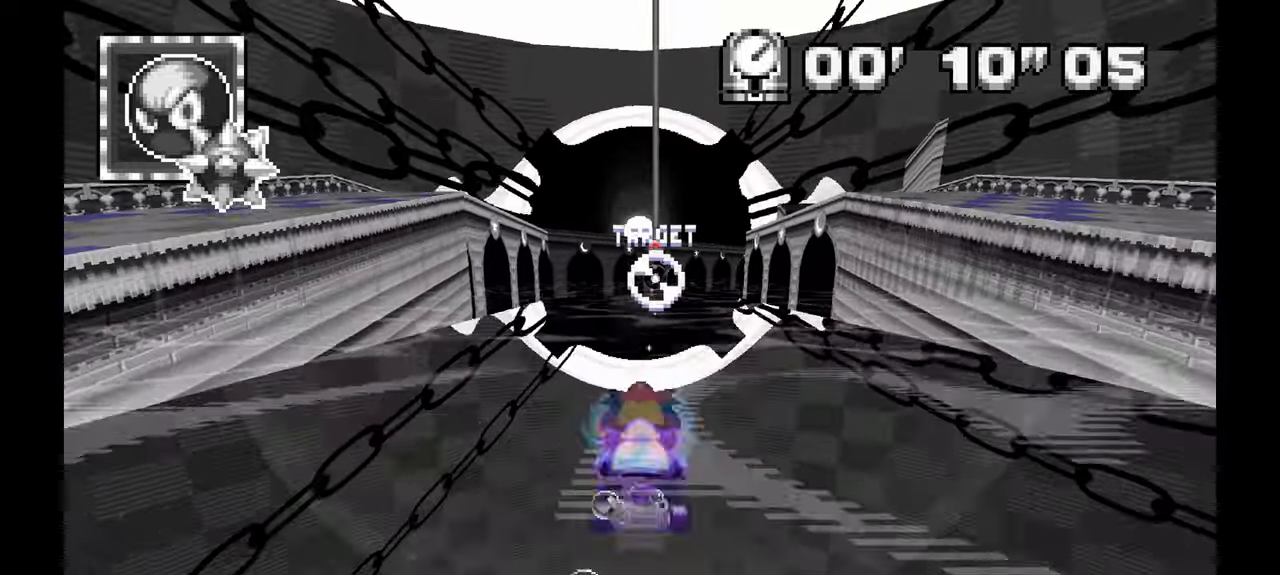
{"dt_ms": 1000, "buttons": ["A"], "left_stick": "center", "events": []}
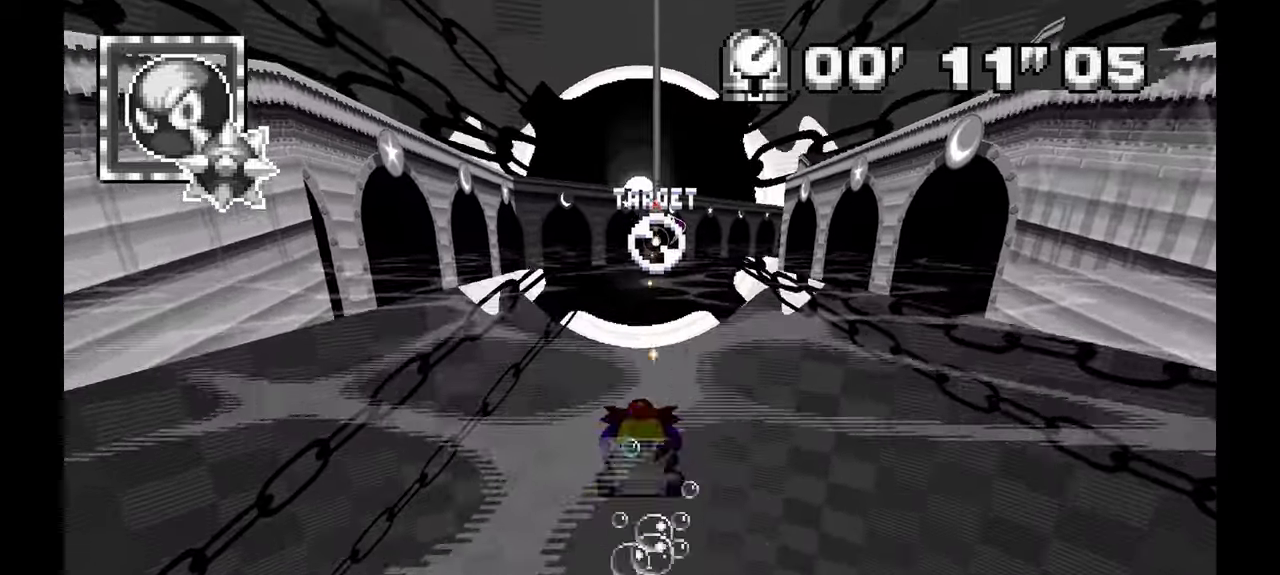
{"dt_ms": 500, "buttons": ["A"], "left_stick": "center", "events": []}
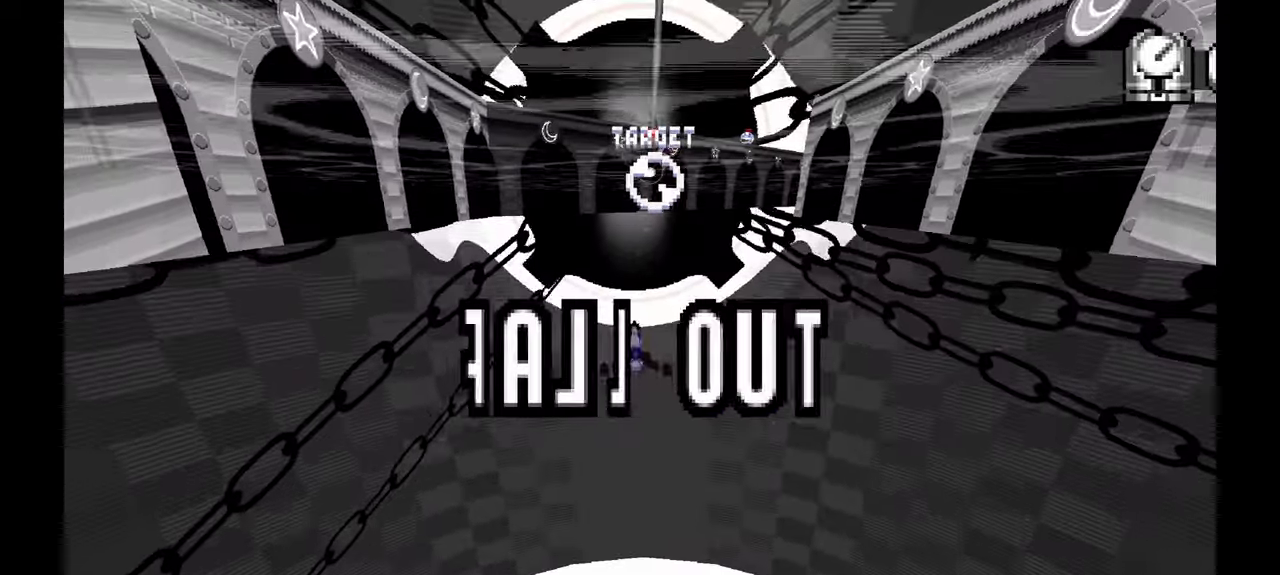
{"dt_ms": 500, "buttons": ["A"], "left_stick": "center", "events": []}
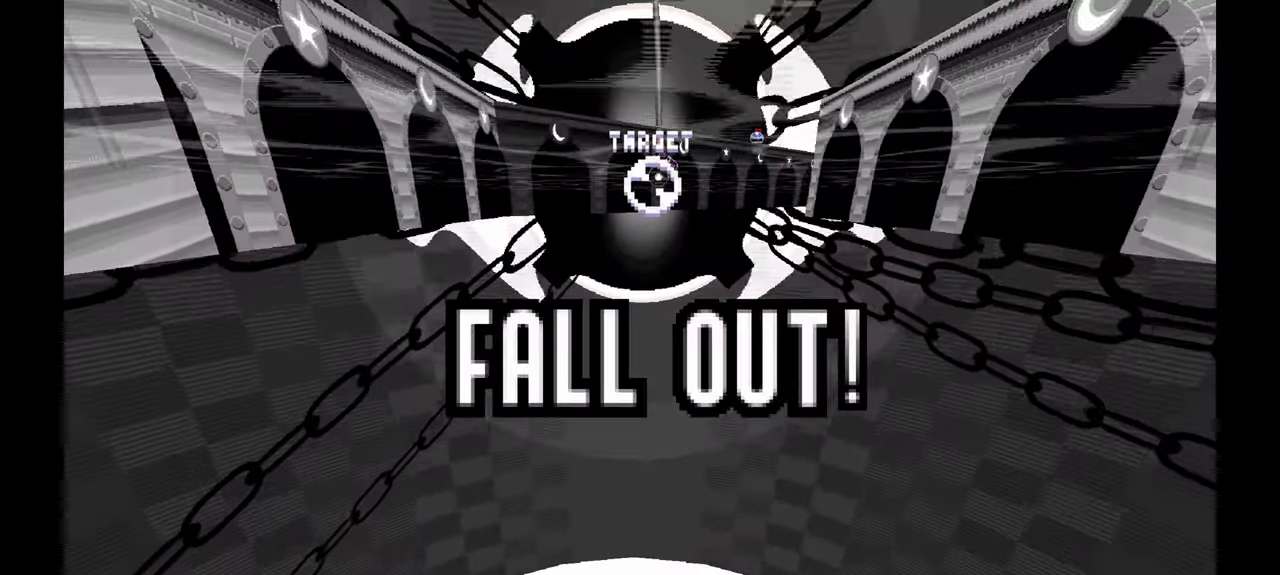
{"dt_ms": 500, "buttons": ["A"], "left_stick": "center", "events": [[167, "A", "up"], [400, "A", "down"]]}